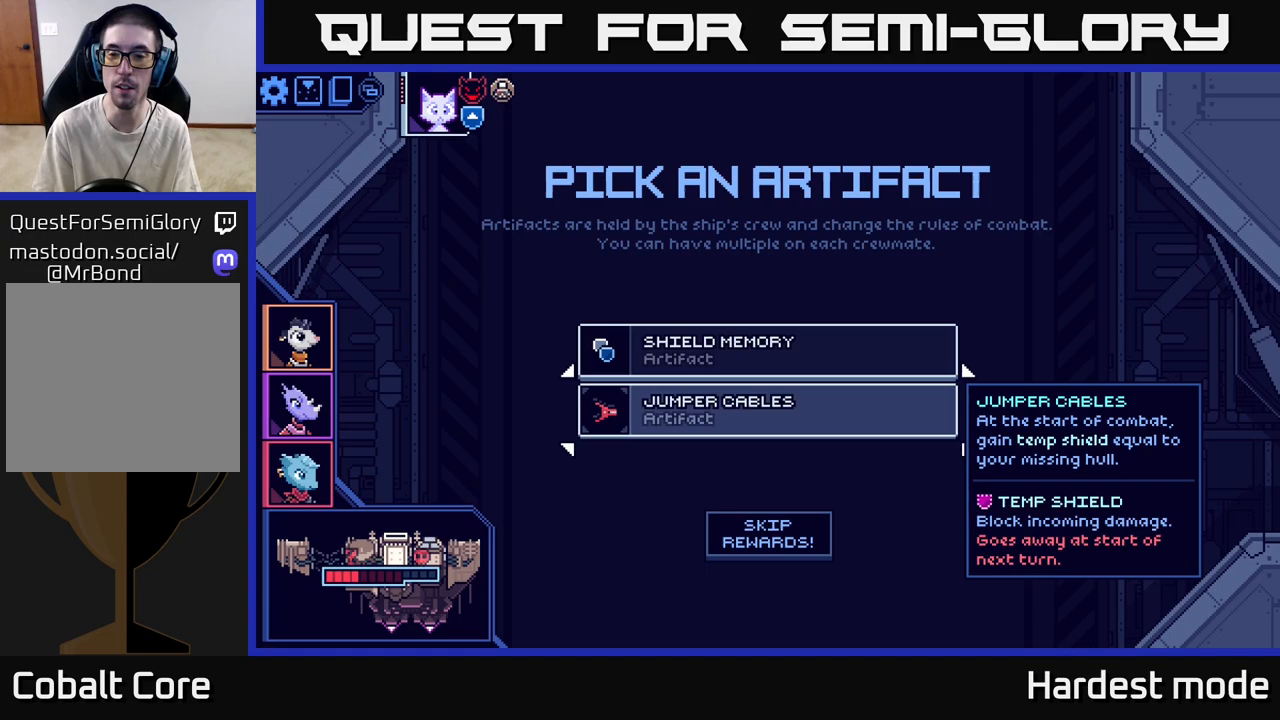
Gameplay with a controller (Xbox layout); each line is a JSON object with the inputs held at the frame after it. "events" lists button and stick changes between this image and that frame as [ms after this image, input, new state], when the widget could be followed in between.
{"buttons": [], "left_stick": "up", "right_stick": "center", "events": [[367, "left_stick", "up"]]}
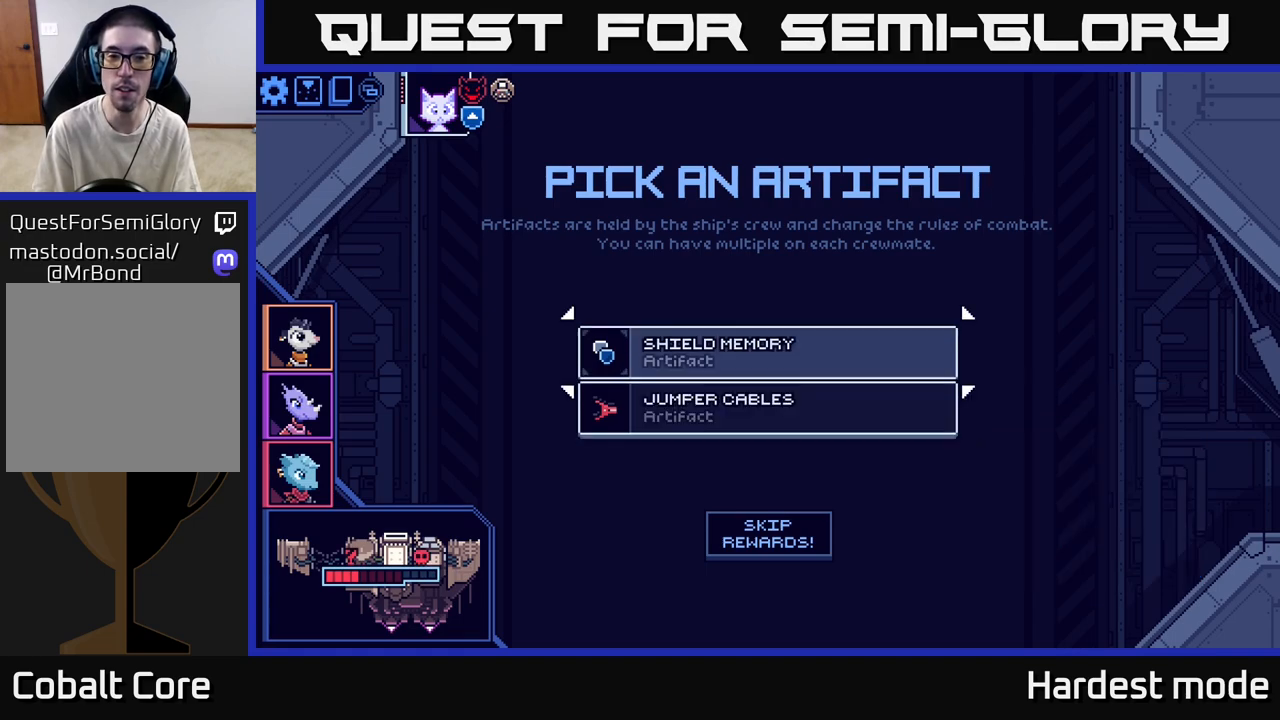
{"buttons": [], "left_stick": "center", "right_stick": "center", "events": [[67, "left_stick", "center"]]}
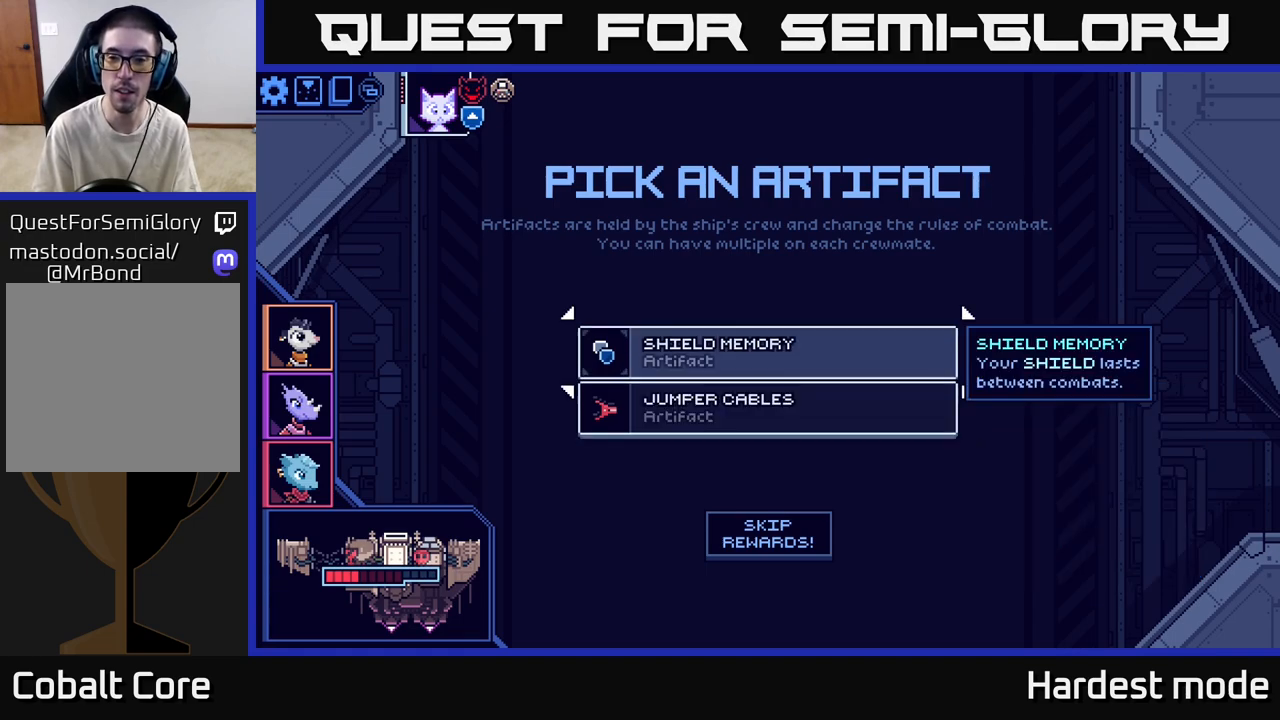
{"buttons": [], "left_stick": "down", "right_stick": "center", "events": [[467, "left_stick", "down"]]}
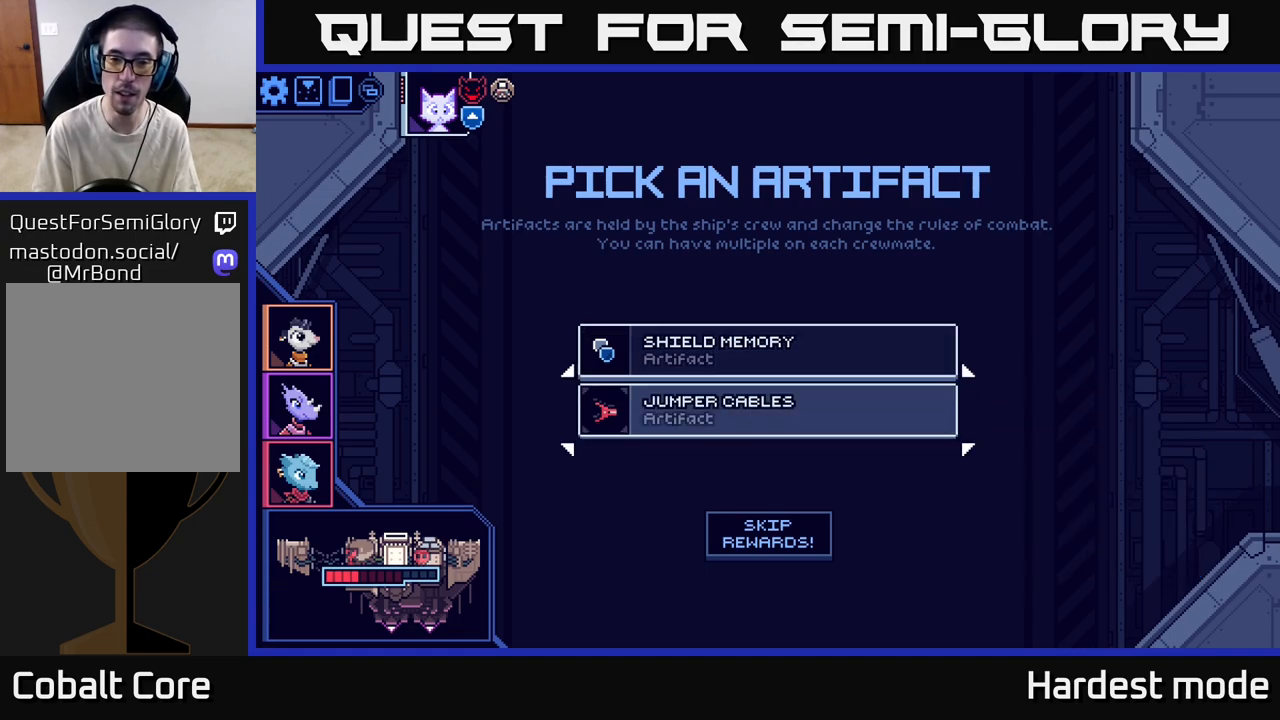
{"buttons": [], "left_stick": "center", "right_stick": "center", "events": [[133, "left_stick", "center"], [200, "left_stick", "up"], [367, "left_stick", "center"]]}
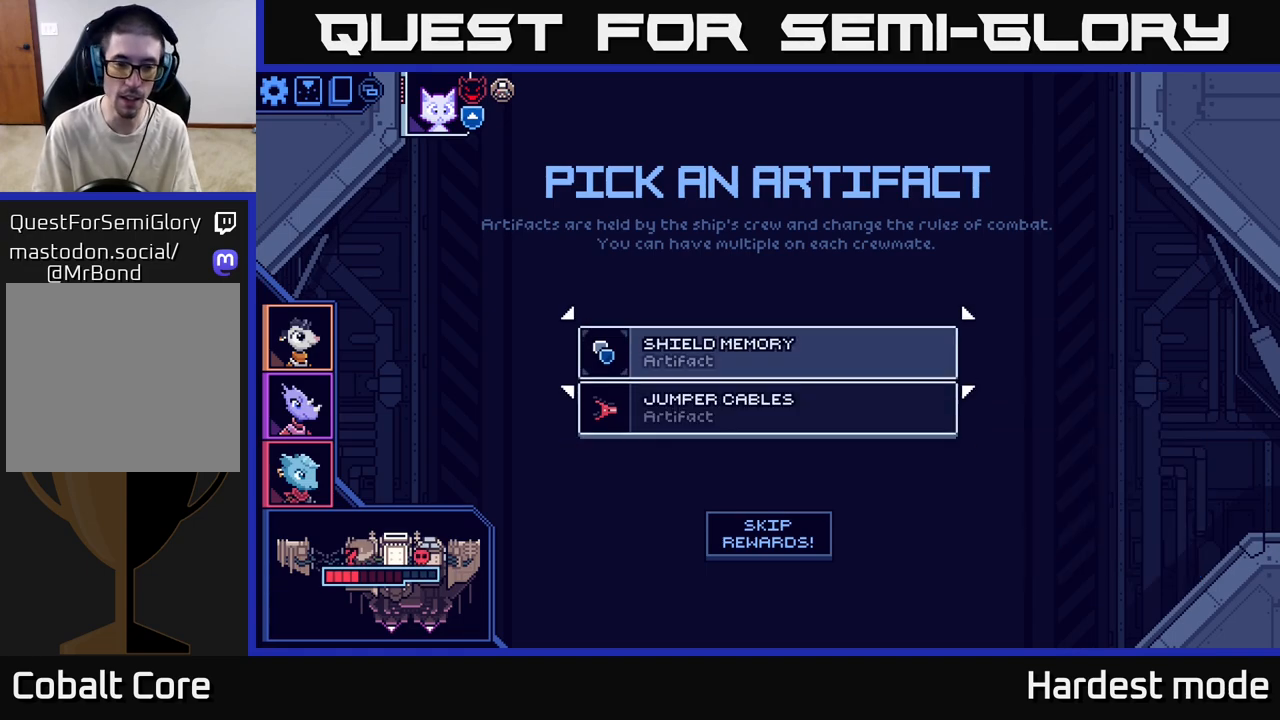
{"buttons": [], "left_stick": "center", "right_stick": "center", "events": [[33, "left_stick", "down"], [217, "left_stick", "center"], [350, "A", "down"], [400, "A", "up"]]}
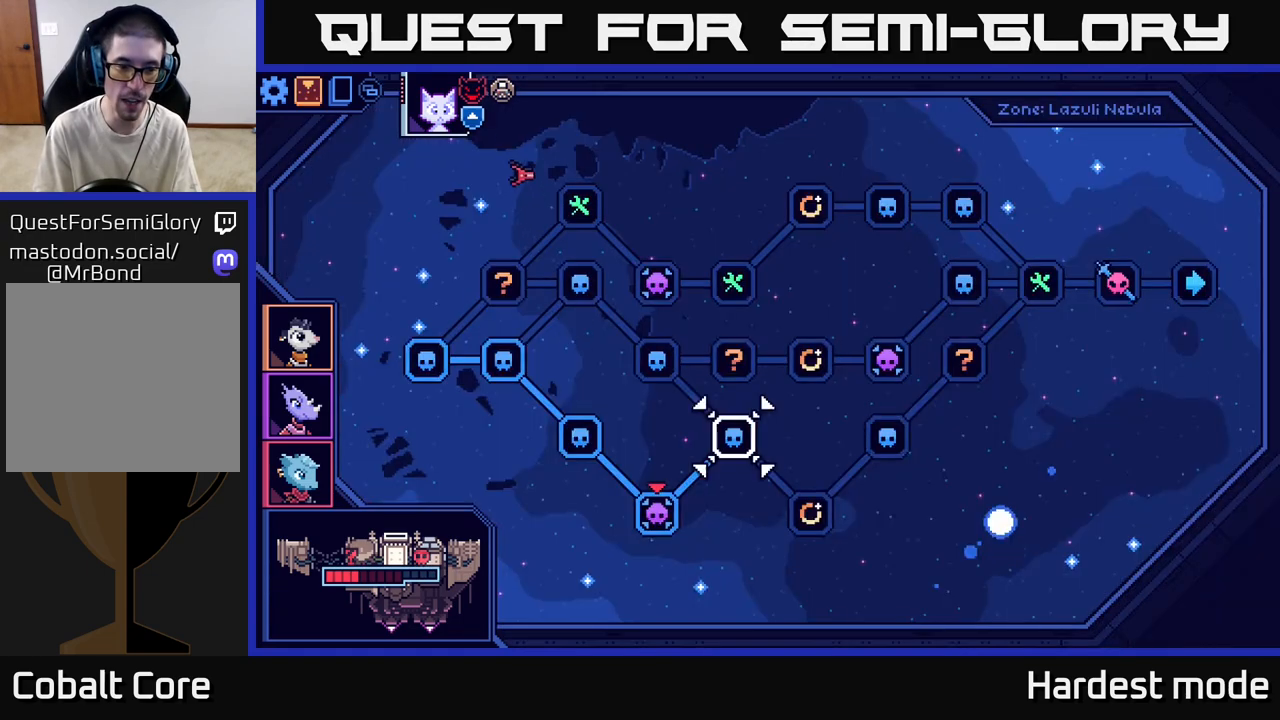
{"buttons": [], "left_stick": "center", "right_stick": "center", "events": []}
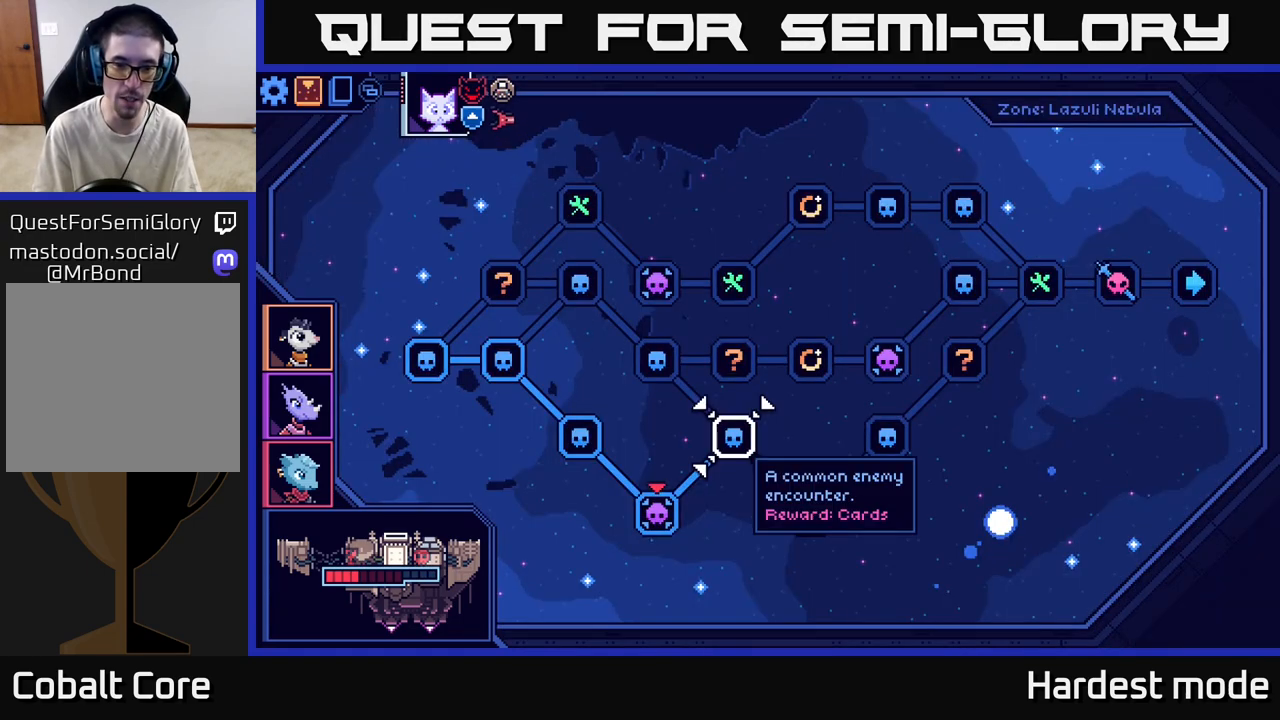
{"buttons": [], "left_stick": "right", "right_stick": "center", "events": [[350, "left_stick", "right"]]}
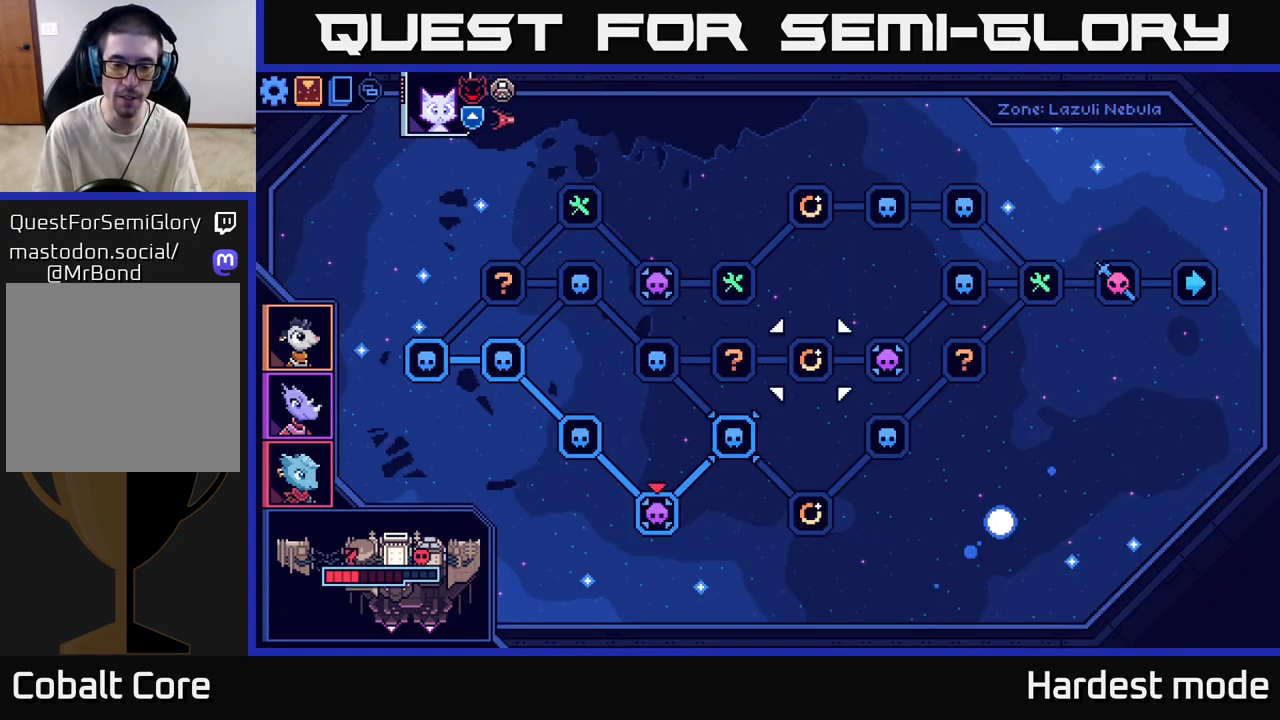
{"buttons": [], "left_stick": "center", "right_stick": "center", "events": [[50, "left_stick", "center"], [317, "left_stick", "left"], [483, "left_stick", "center"]]}
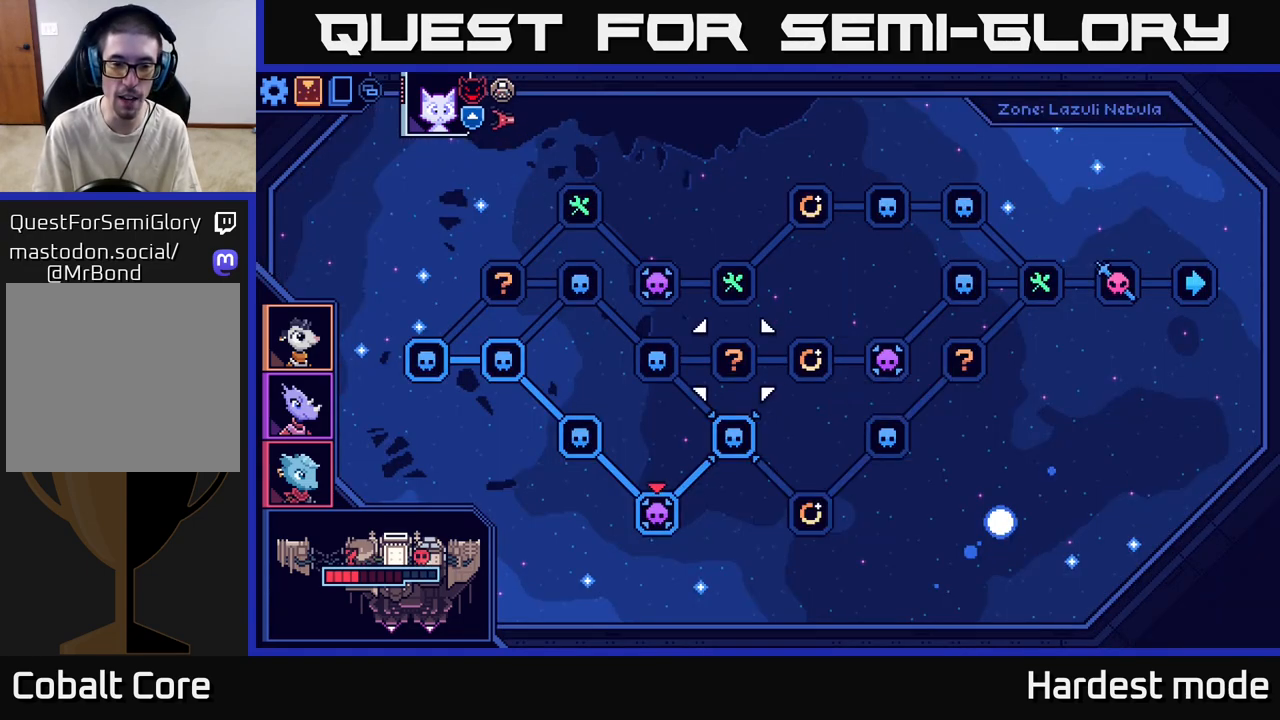
{"buttons": [], "left_stick": "center", "right_stick": "center", "events": [[233, "left_stick", "down"], [433, "left_stick", "center"]]}
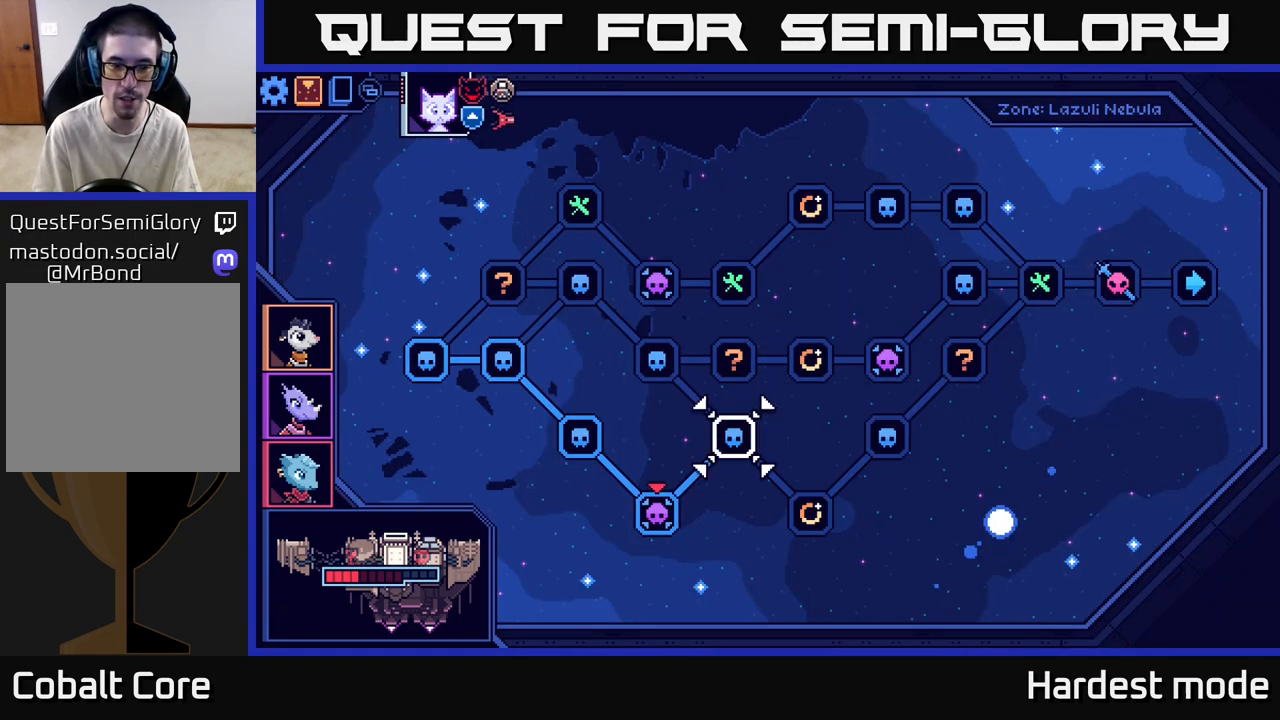
{"buttons": [], "left_stick": "down", "right_stick": "center", "events": [[100, "left_stick", "up"], [283, "left_stick", "center"], [433, "left_stick", "down"]]}
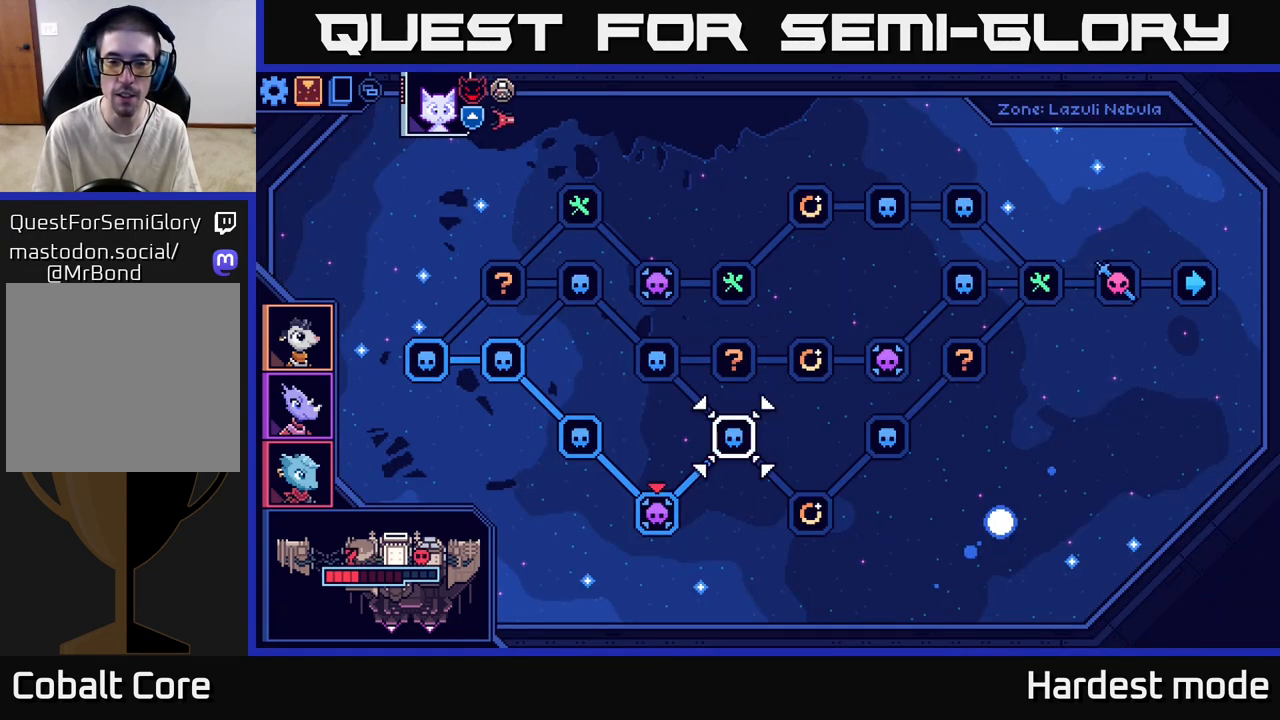
{"buttons": ["A"], "left_stick": "center", "right_stick": "center", "events": [[150, "left_stick", "center"], [400, "A", "down"]]}
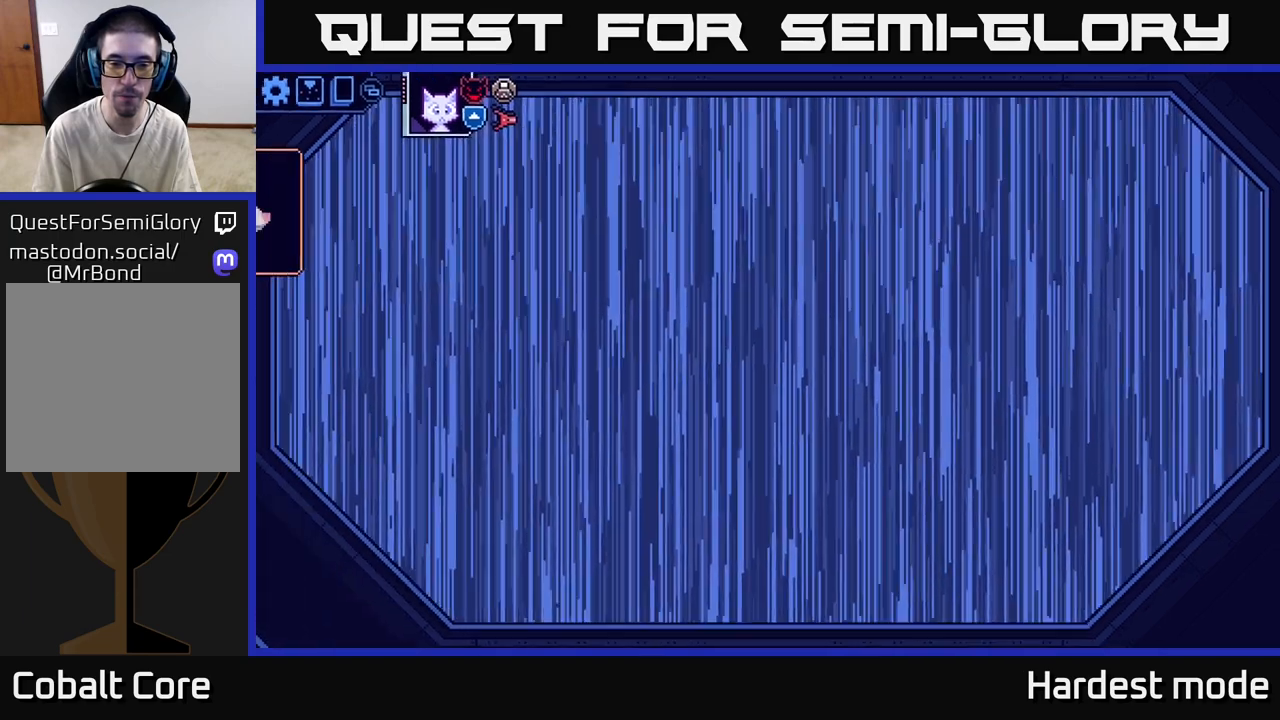
{"buttons": [], "left_stick": "center", "right_stick": "center", "events": [[33, "A", "up"]]}